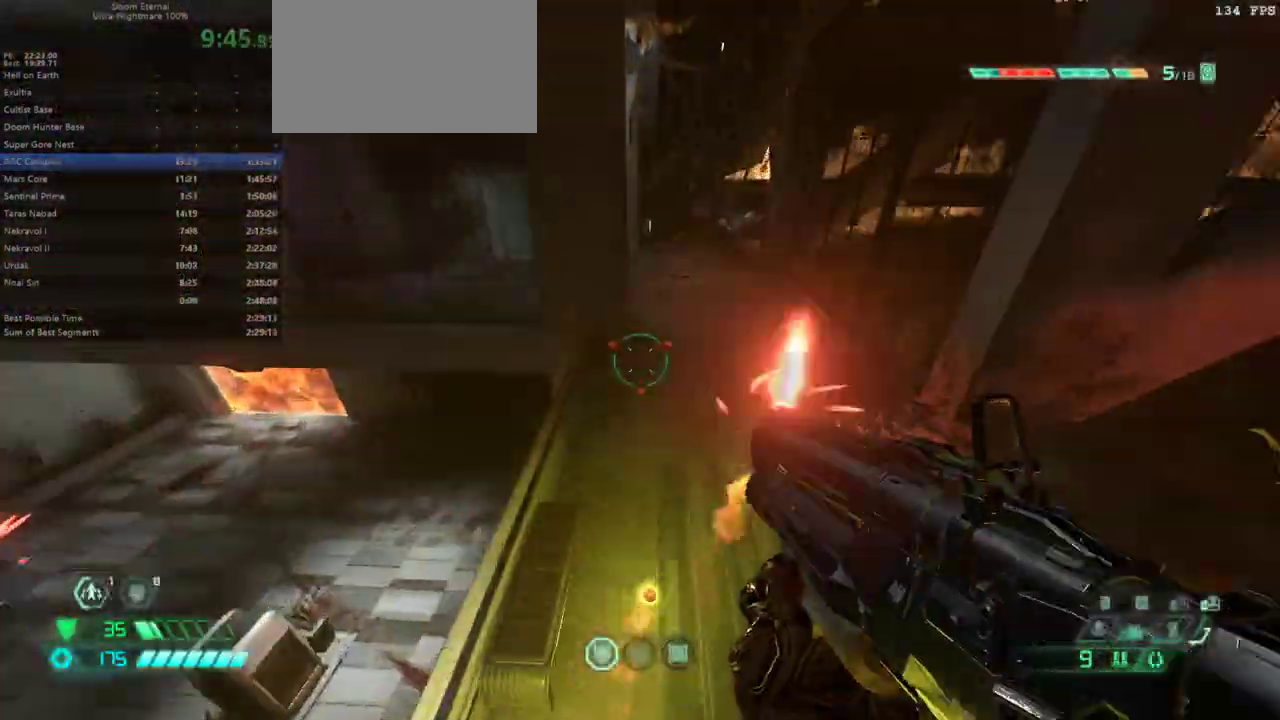
Gameplay with keyboard and mouse; each line is a JSON object with the keys and mouse buttons held at the frame after it. "events" lists presses ("down") and releases ("up") of "alt", "bfg", "bl", "bw", "c", "caps_lock", "cg", "cs", "csg", "ctrl", "dash", "fb", "fw", "hc", "jump", "l", "mel", "mod", "pr", "r", "rl", "ssg", "tab", "tilde", "v", "z", "mouse_left", "mouse_wheel" and "mouse_right" between this image and that frame as [ms after this image, input, new state], when the widget could be followed in between. "mouse_left", "mouse_wheel", "mouse_right" = the "left", "wheel", "right" buttons of the "mouse" list. No other keys are recorded. "wheel" means that the mouse wheel is clicked or scrolled. Key names are as the overlay labels them; some are game actions (e.g. jump) rather than physical keys. Not read: mouse_move.
{"keys": ["l"], "mouse": [], "events": [[67, "ssg", "up"], [133, "l", "down"], [267, "fw", "up"]]}
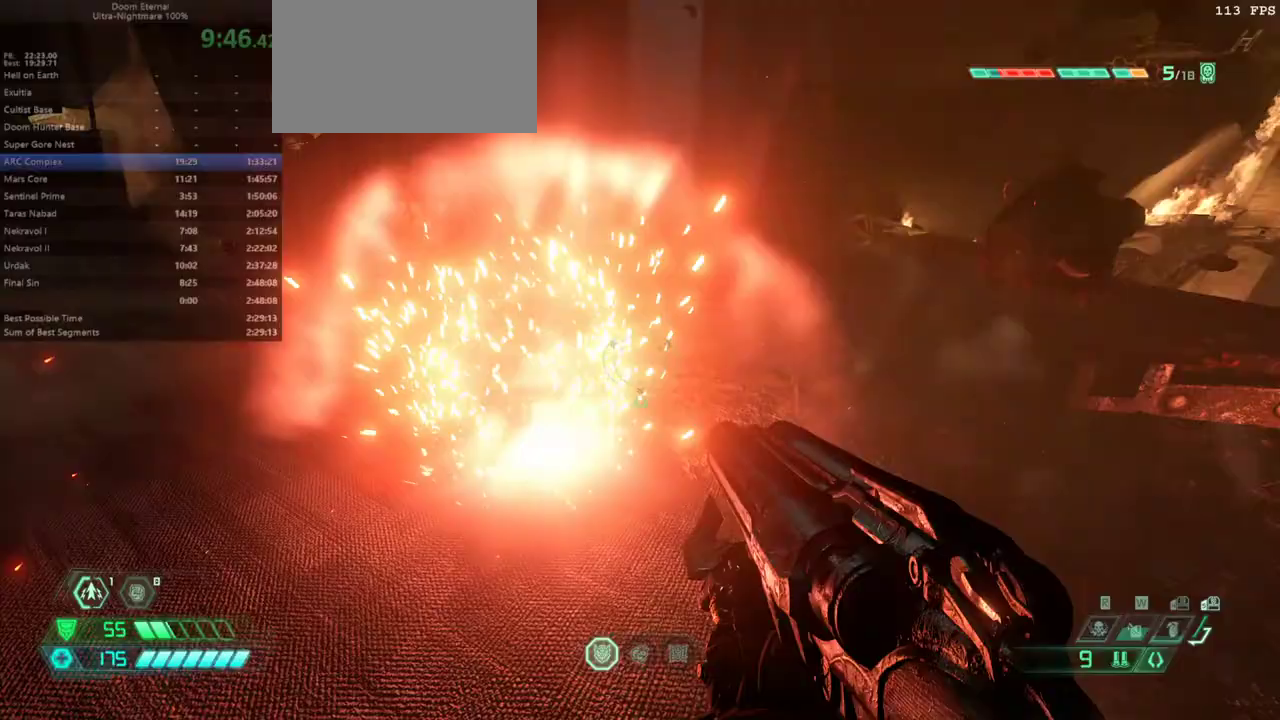
{"keys": ["l"], "mouse": [], "events": []}
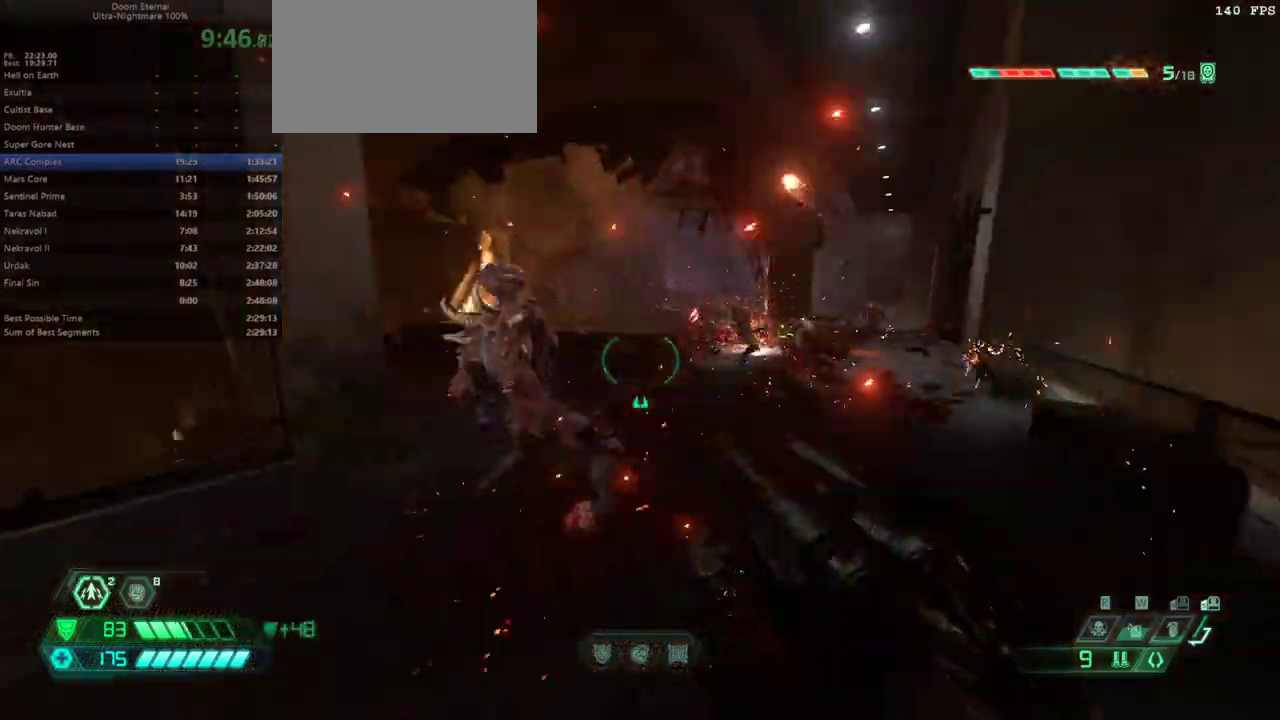
{"keys": ["fw", "hc"], "mouse": [], "events": [[133, "fw", "down"], [133, "mouse_left", "down"], [233, "l", "up"], [233, "mouse_left", "up"], [433, "hc", "down"]]}
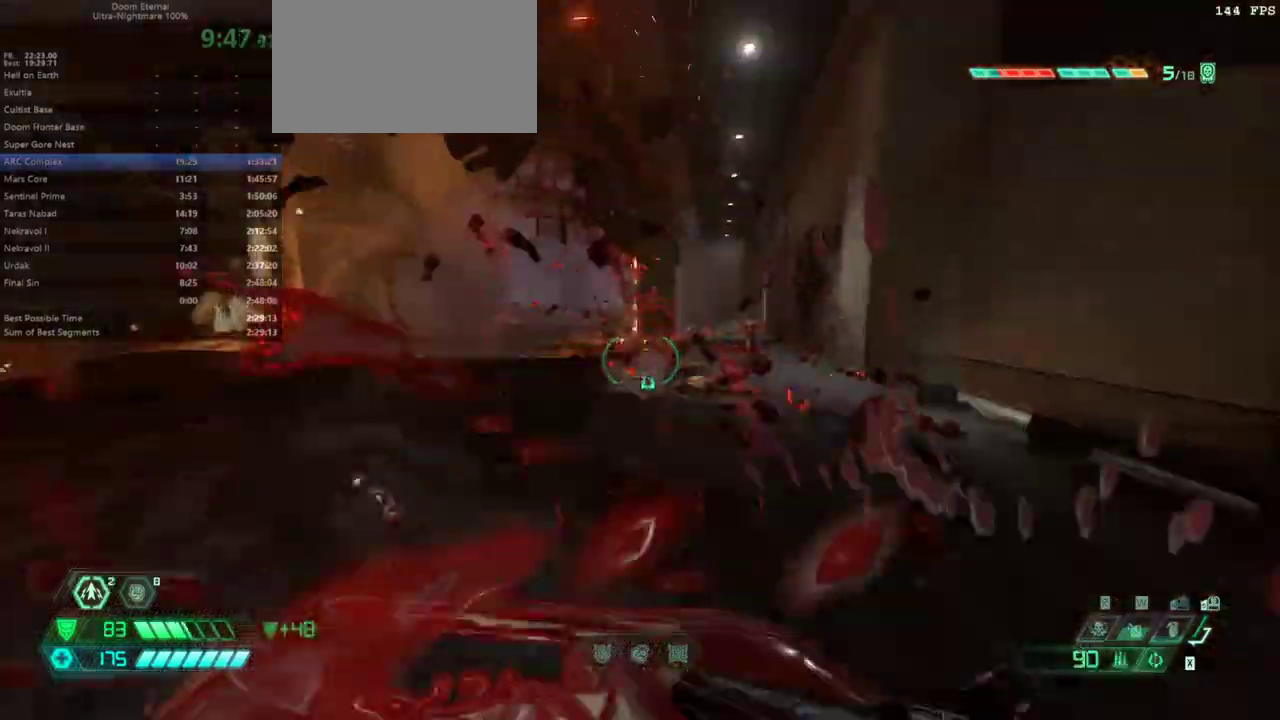
{"keys": ["fw", "l"], "mouse": [], "events": [[33, "hc", "up"], [133, "jump", "down"], [200, "jump", "up"], [300, "l", "down"]]}
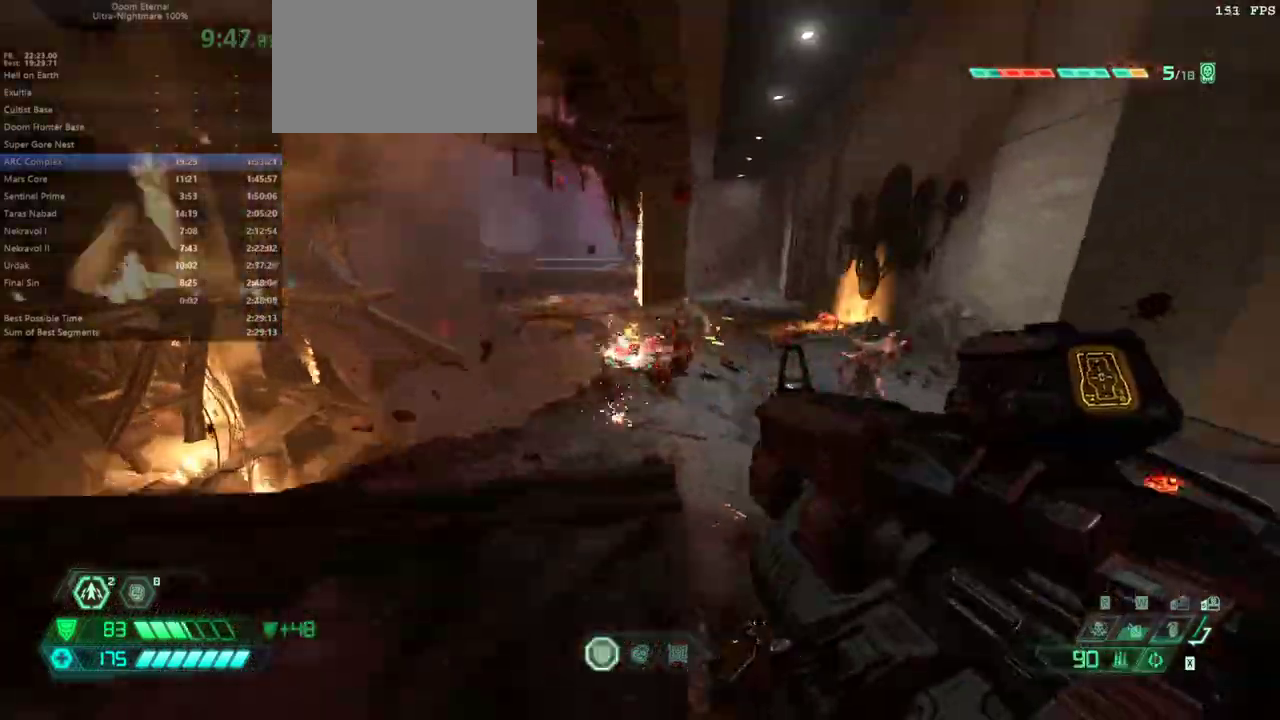
{"keys": ["fw", "jump", "l"], "mouse": [], "events": [[100, "l", "up"], [100, "mouse_right", "down"], [133, "mouse_left", "down"], [233, "csg", "down"], [233, "mouse_right", "up"], [267, "mouse_left", "up"], [333, "csg", "up"], [400, "l", "down"], [467, "jump", "down"]]}
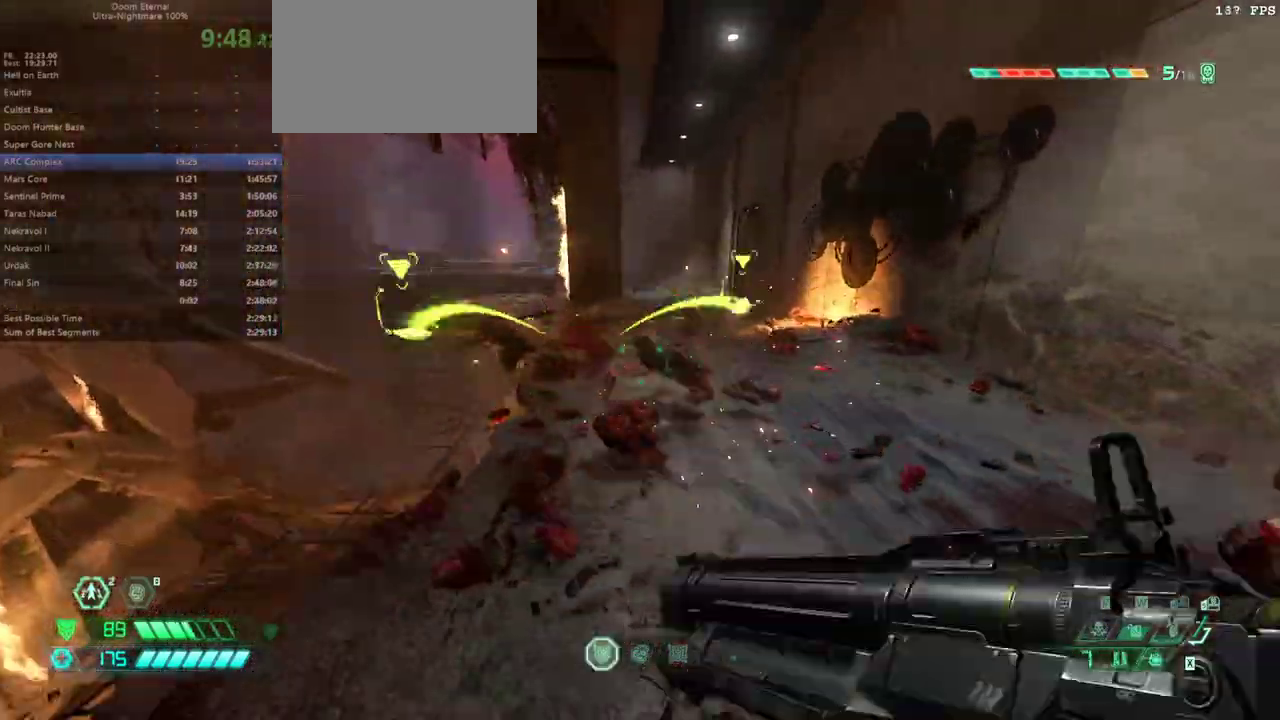
{"keys": ["fw", "l"], "mouse": [], "events": [[100, "jump", "up"], [200, "mouse_right", "down"], [233, "mouse_left", "down"], [333, "dash", "down"], [333, "mouse_left", "up"], [333, "mouse_right", "up"], [467, "dash", "up"]]}
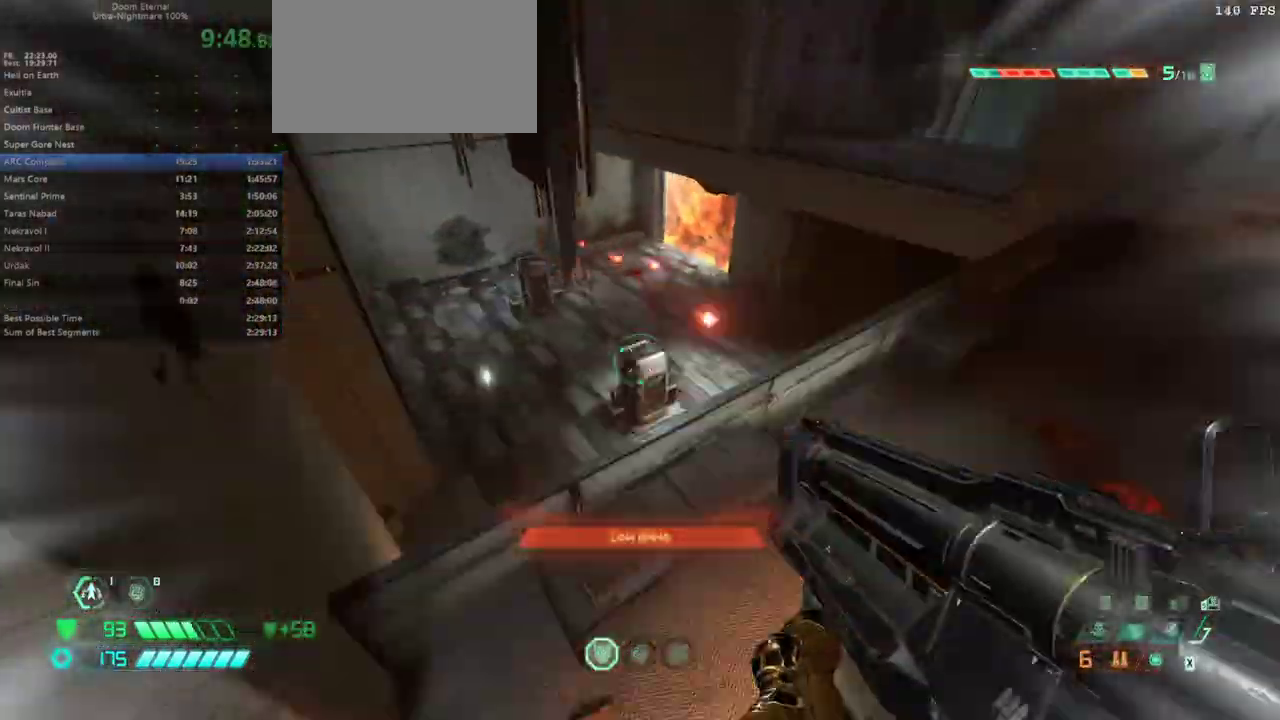
{"keys": ["fw", "jump", "r"], "mouse": [], "events": [[33, "fw", "up"], [300, "fw", "down"], [400, "l", "up"], [400, "r", "down"], [500, "jump", "down"]]}
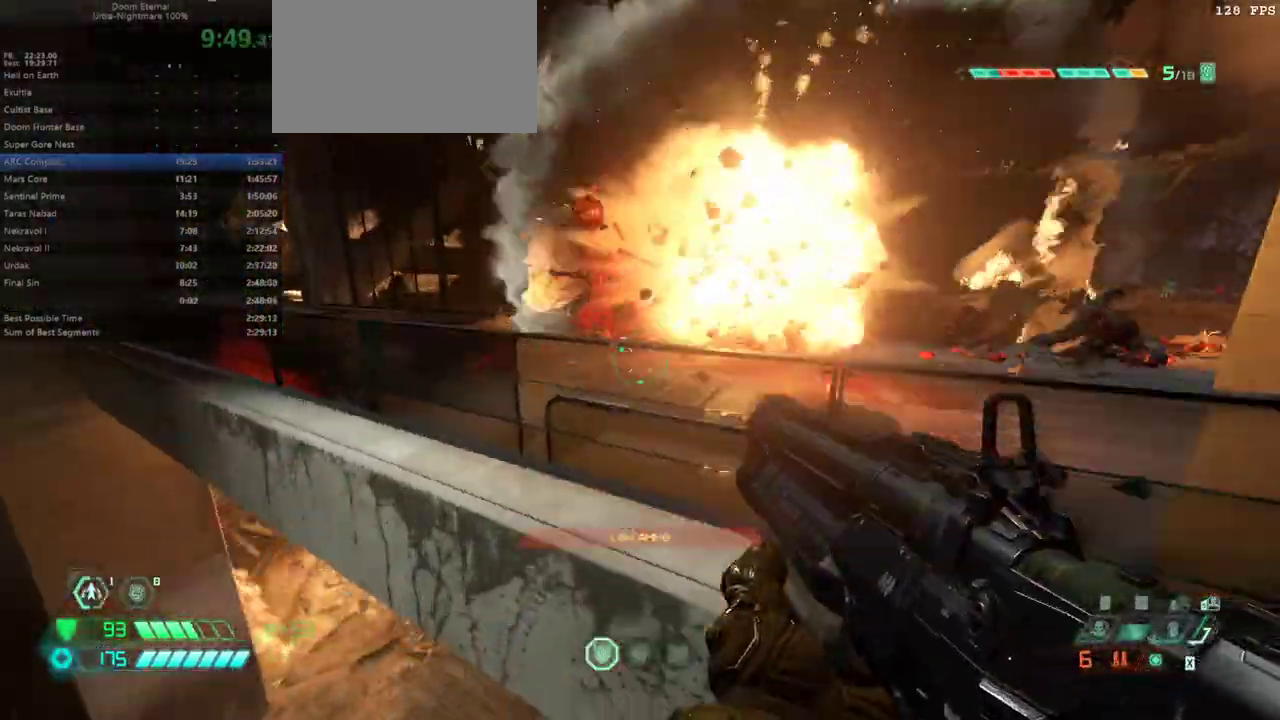
{"keys": ["r"], "mouse": [], "events": [[133, "jump", "up"], [233, "r", "up"], [333, "r", "down"], [467, "fw", "up"]]}
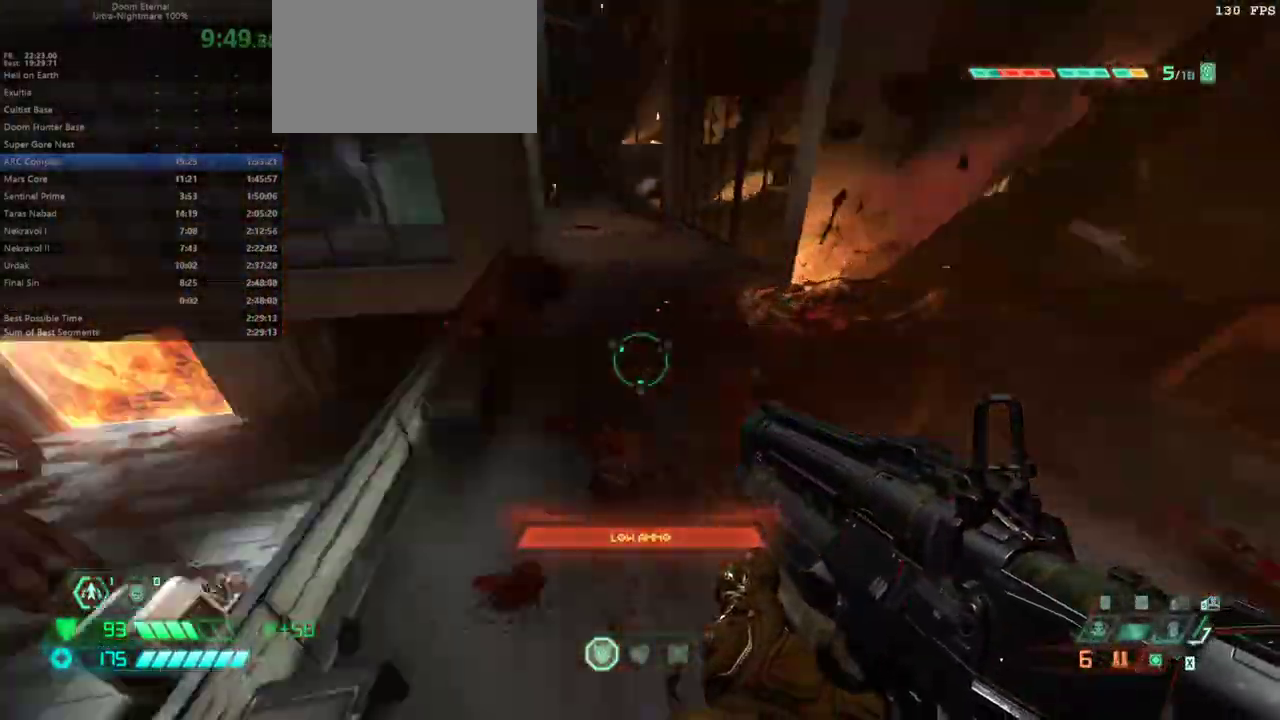
{"keys": ["fw", "jump"], "mouse": [], "events": [[167, "fw", "down"], [400, "r", "up"], [433, "jump", "down"]]}
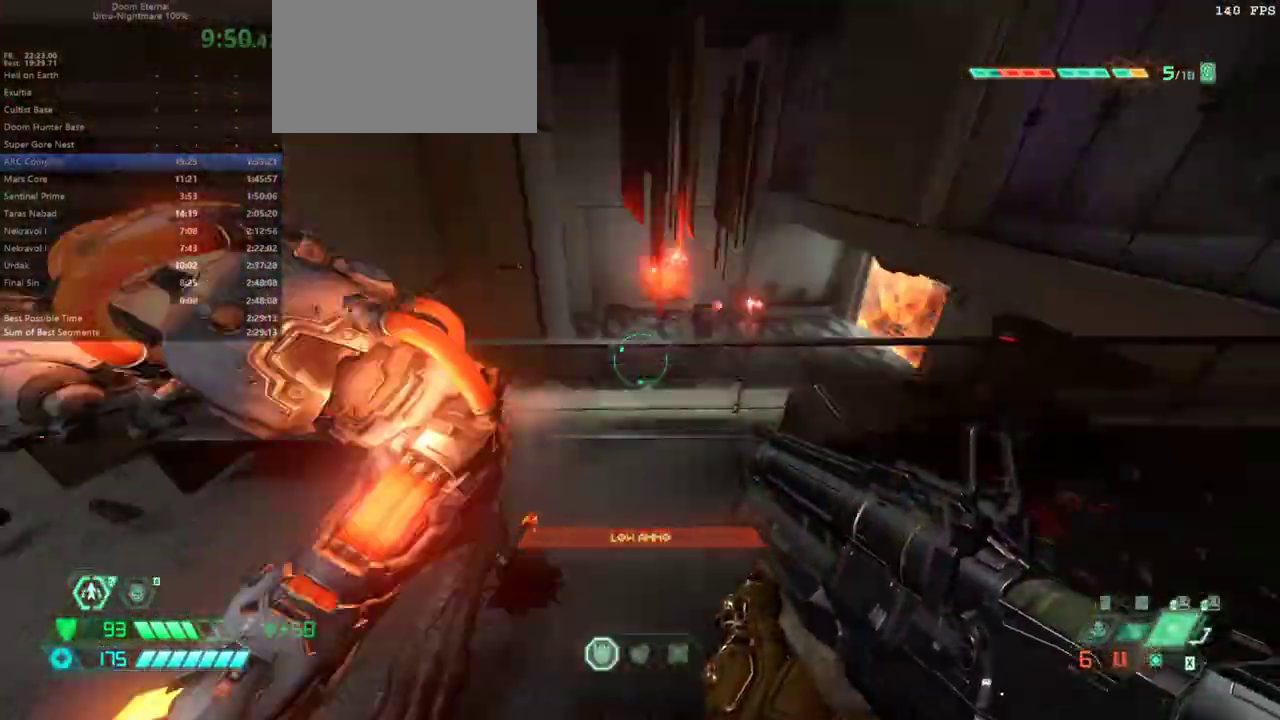
{"keys": ["bw", "dash"], "mouse": [], "events": [[33, "jump", "up"], [133, "jump", "down"], [167, "fw", "up"], [167, "jump", "up"], [167, "r", "down"], [300, "bw", "down"], [400, "r", "up"], [433, "dash", "down"]]}
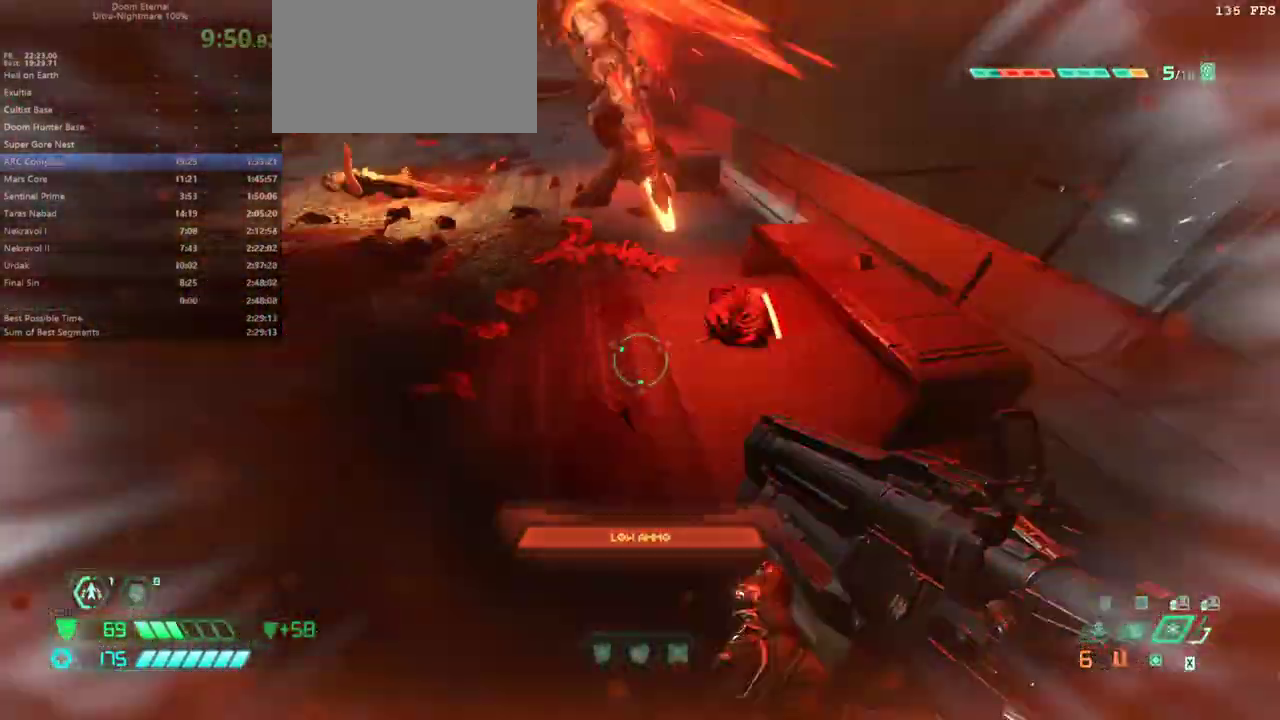
{"keys": [], "mouse": [], "events": [[133, "dash", "up"], [167, "l", "down"], [267, "bw", "up"], [400, "rl", "down"], [467, "rl", "up"], [500, "l", "up"]]}
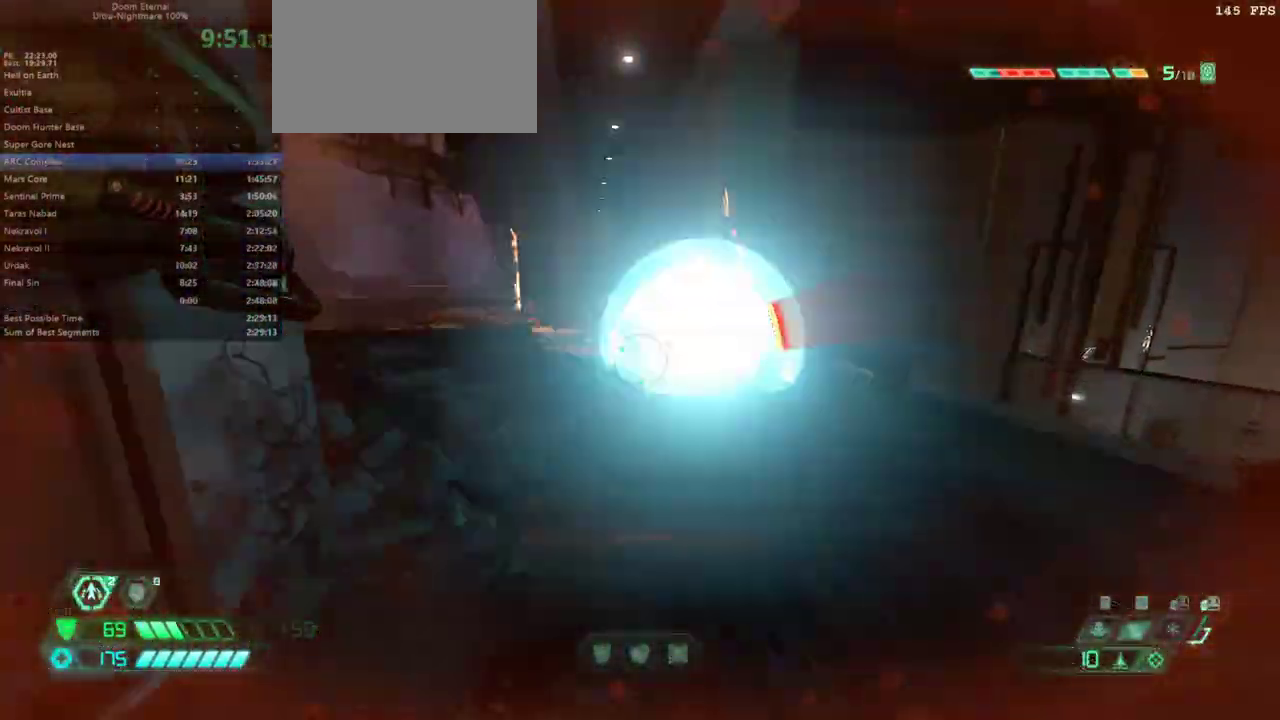
{"keys": [], "mouse": ["right"], "events": [[100, "bw", "down"], [100, "r", "down"], [200, "jump", "down"], [333, "jump", "up"], [333, "r", "up"], [400, "mouse_right", "down"], [467, "bw", "up"]]}
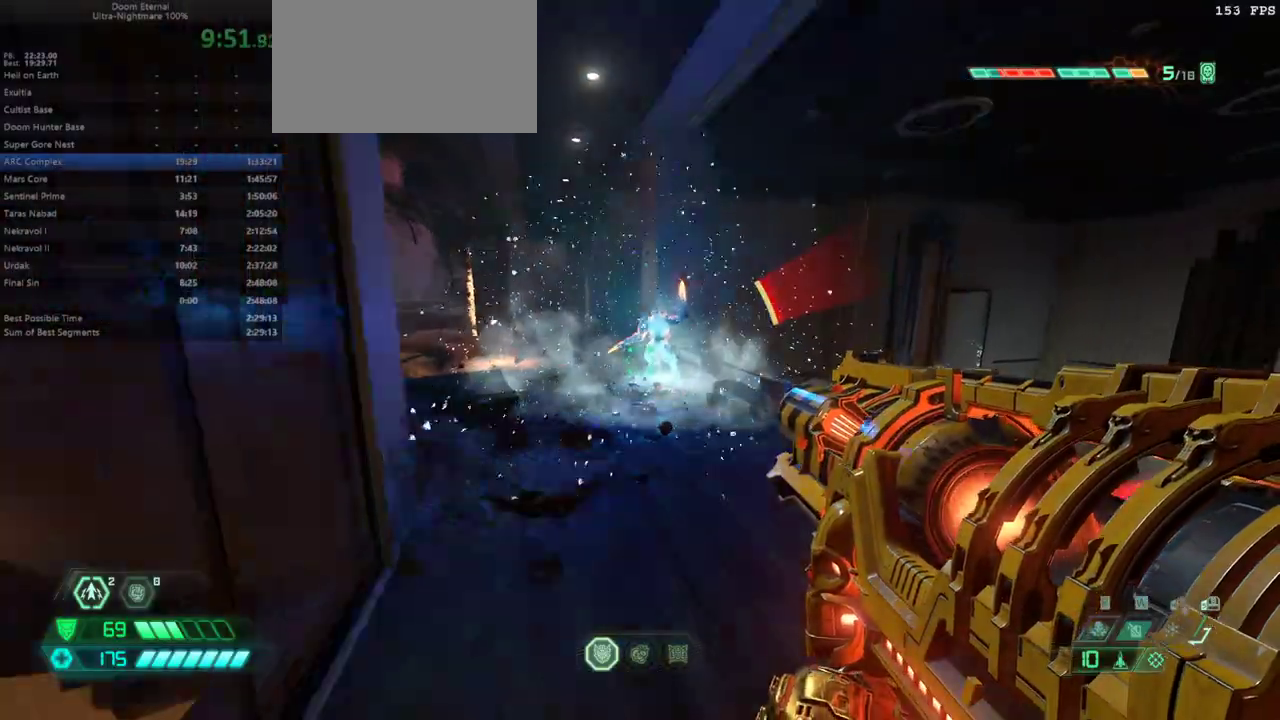
{"keys": [], "mouse": ["right"], "events": [[133, "fw", "down"], [200, "jump", "down"], [300, "jump", "up"], [433, "fw", "up"]]}
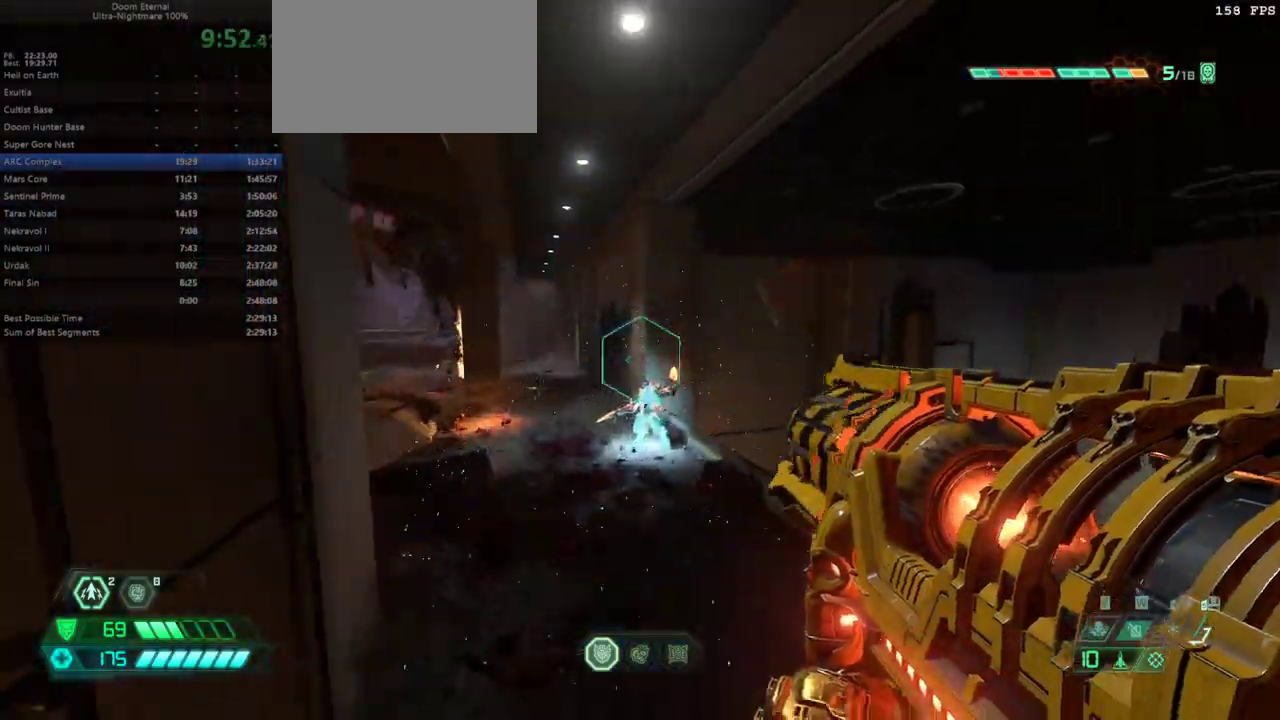
{"keys": ["fw", "l"], "mouse": [], "events": [[167, "mouse_left", "down"], [233, "fw", "down"], [267, "l", "down"], [333, "mouse_left", "up"], [333, "mouse_right", "up"], [433, "ssg", "down"], [500, "ssg", "up"]]}
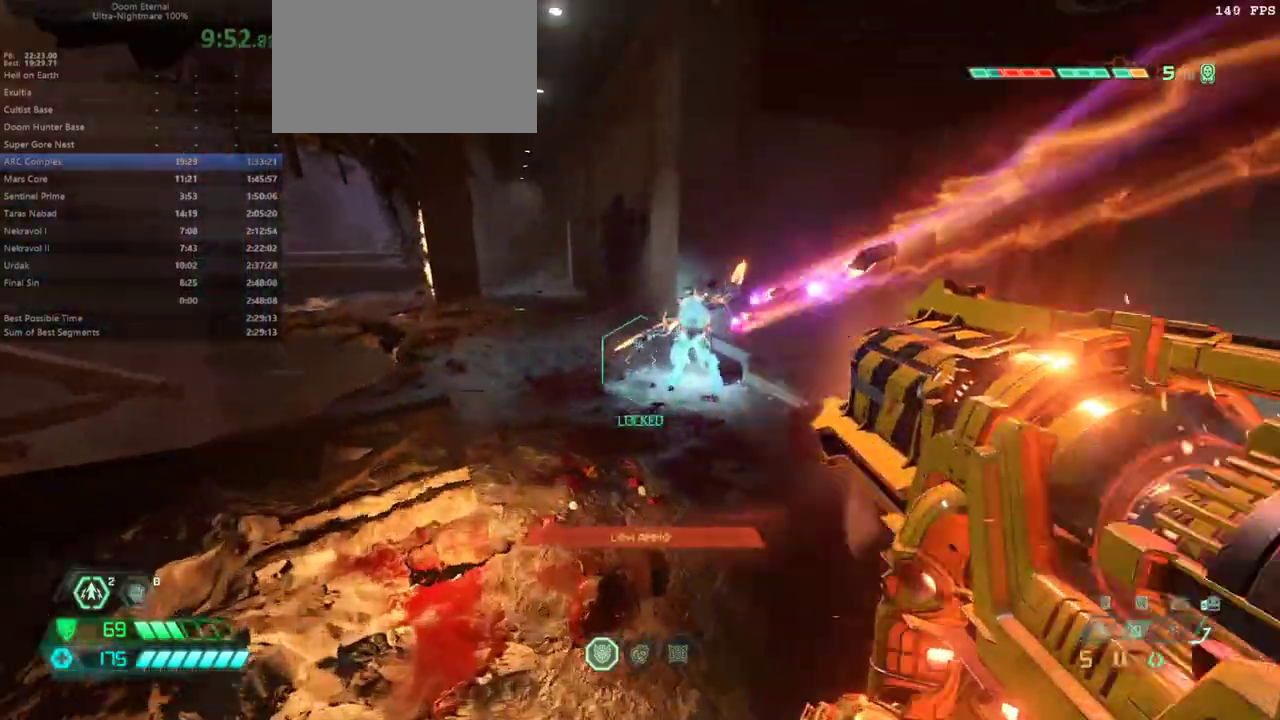
{"keys": ["fw", "jump"], "mouse": [], "events": [[200, "l", "up"], [300, "jump", "down"], [400, "jump", "up"], [467, "jump", "down"]]}
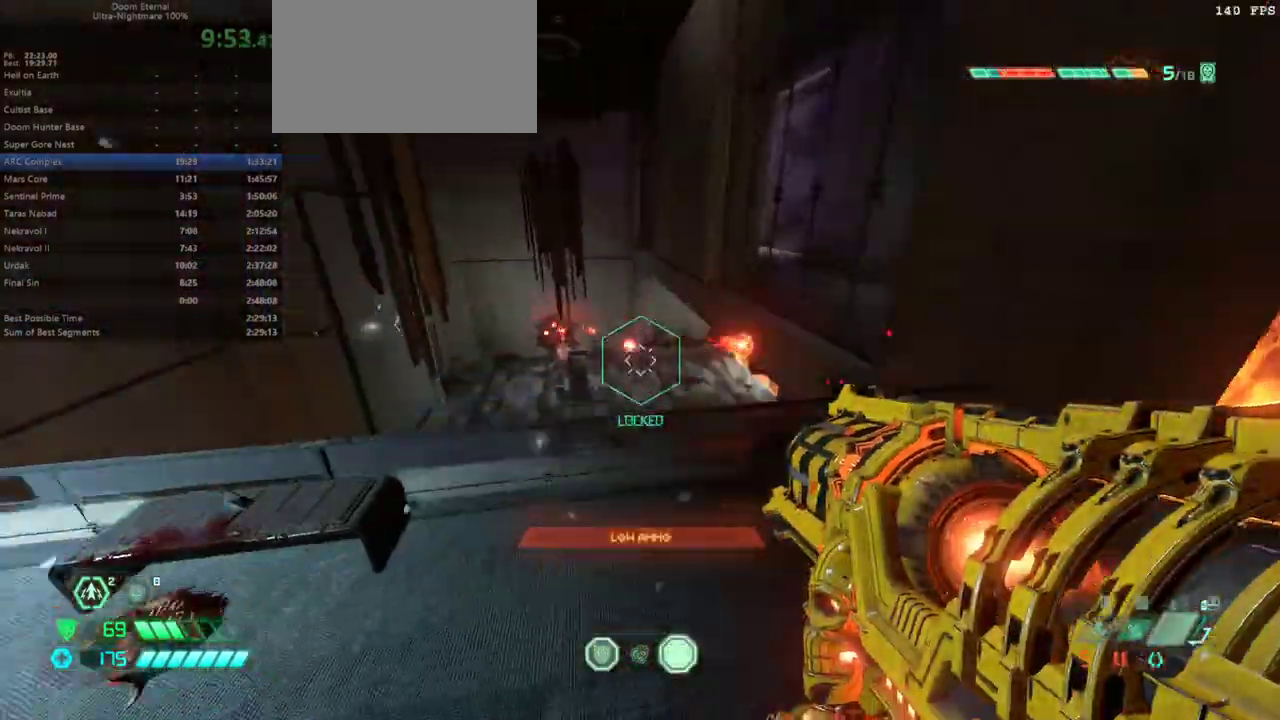
{"keys": ["fw"], "mouse": [], "events": [[133, "jump", "up"], [267, "l", "down"], [400, "l", "up"]]}
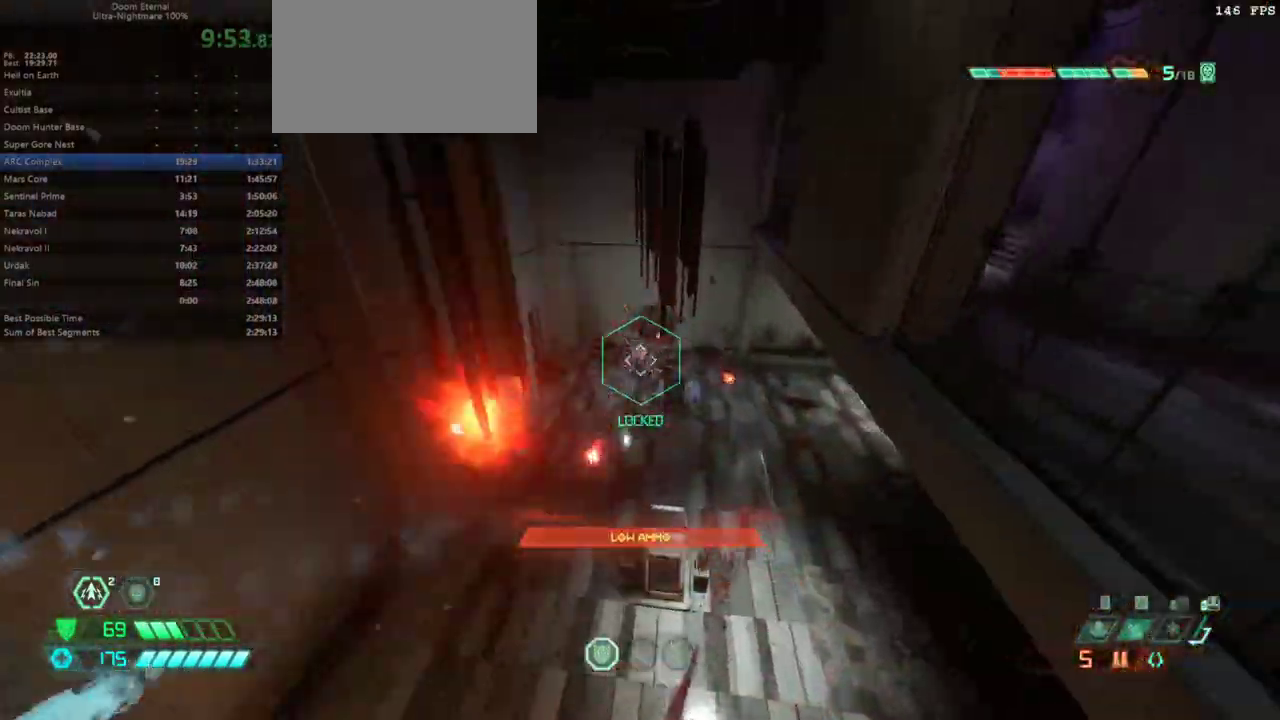
{"keys": ["fw"], "mouse": [], "events": []}
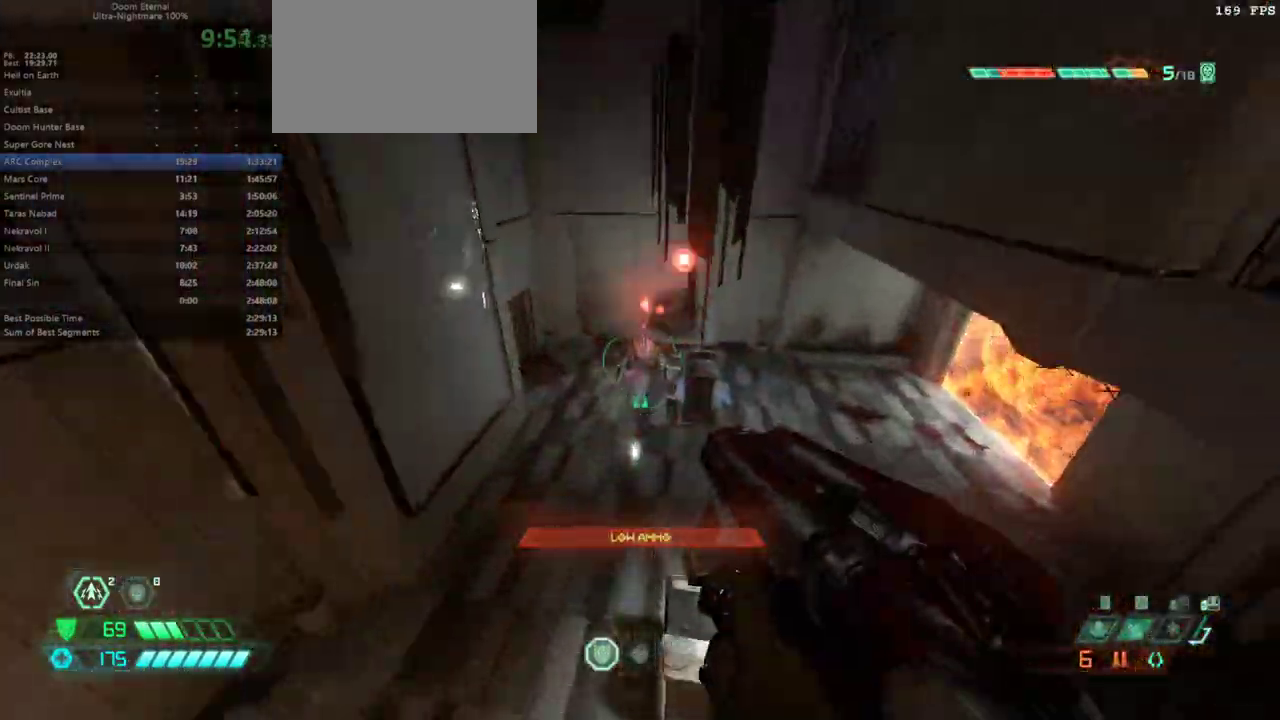
{"keys": ["fw"], "mouse": [], "events": [[400, "mouse_right", "down"], [467, "mouse_right", "up"]]}
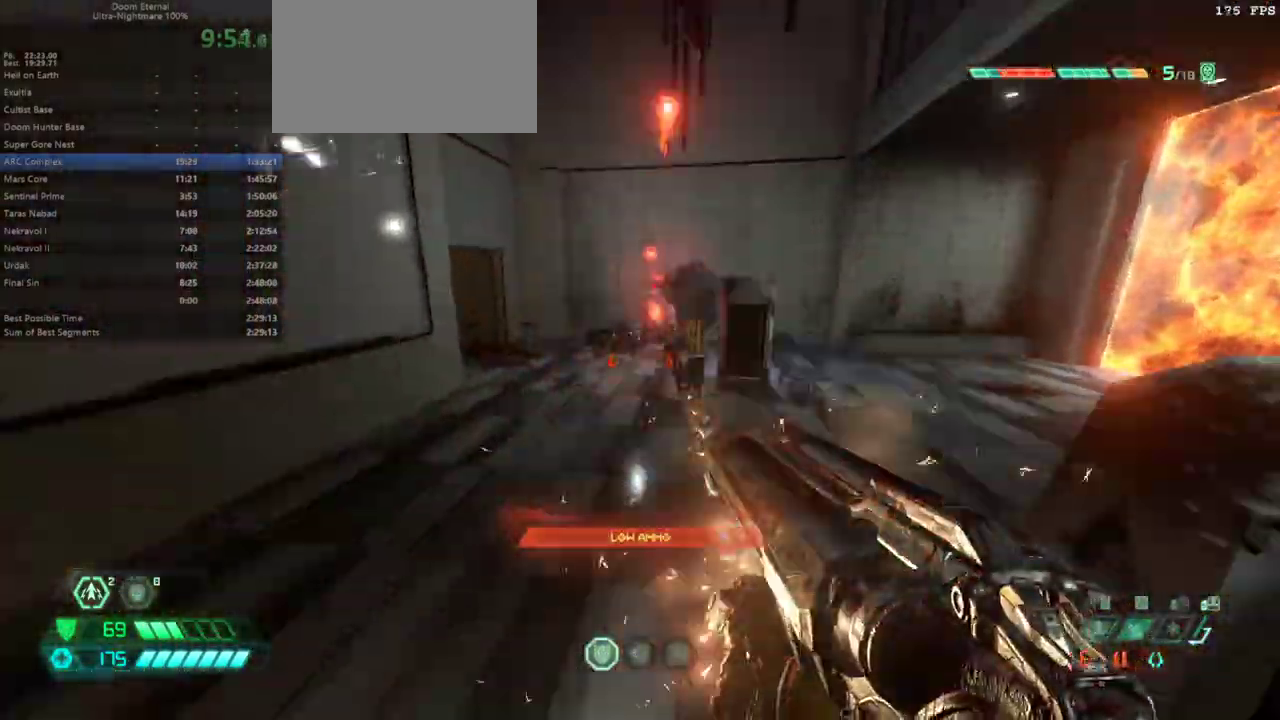
{"keys": [], "mouse": [], "events": [[67, "fw", "up"]]}
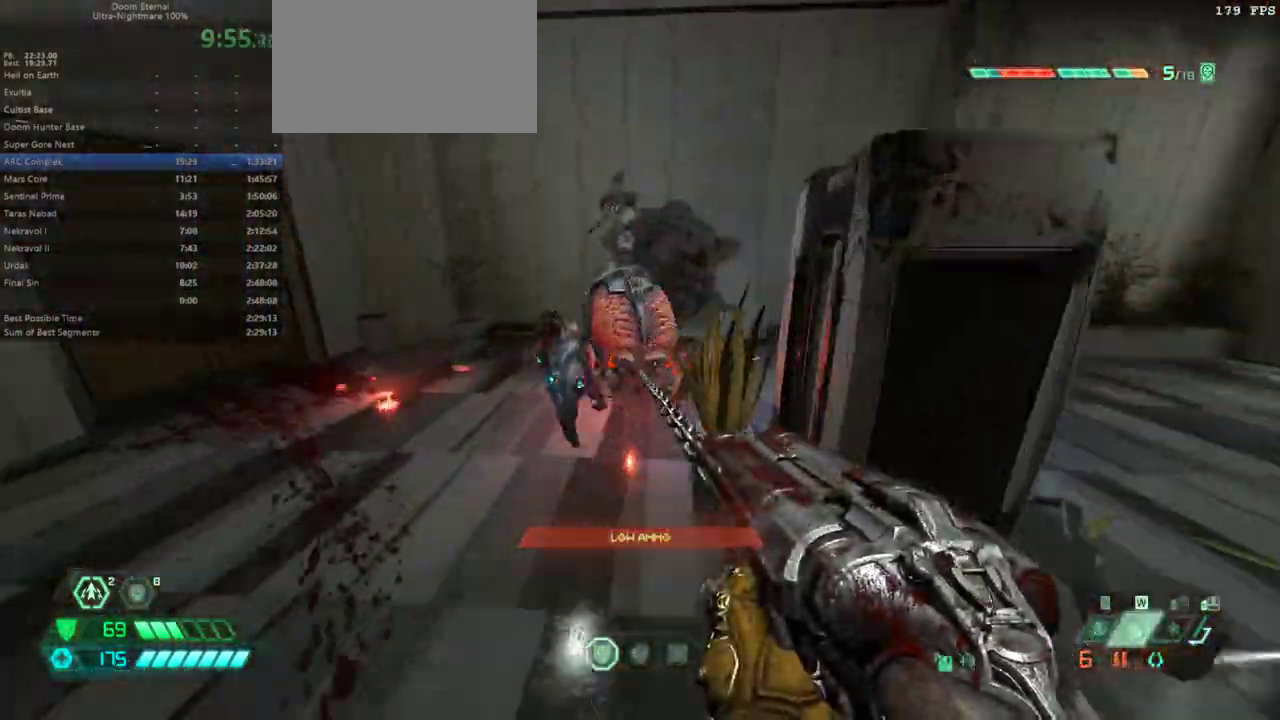
{"keys": ["l"], "mouse": [], "events": [[133, "l", "down"], [167, "mouse_left", "down"], [267, "hc", "down"], [267, "mouse_left", "up"], [400, "hc", "up"]]}
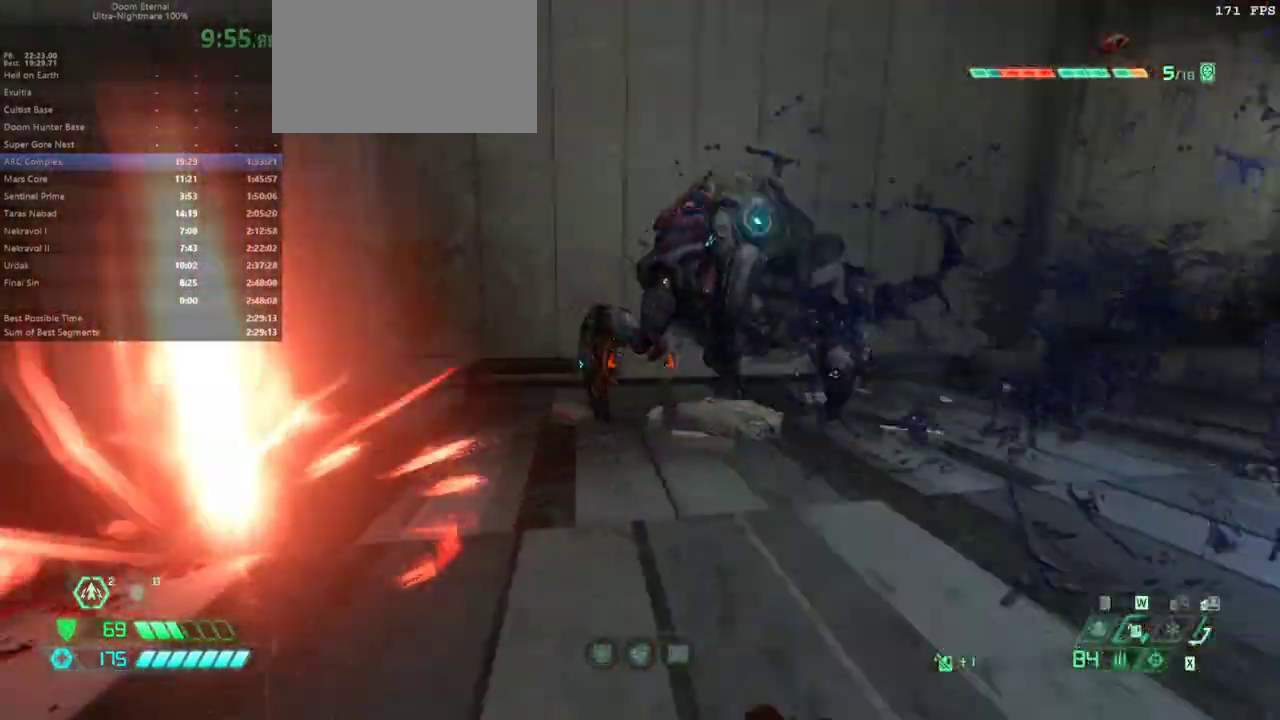
{"keys": ["fw", "ssg"], "mouse": [], "events": [[67, "bw", "down"], [67, "l", "up"], [200, "bw", "up"], [233, "mouse_right", "down"], [300, "mouse_left", "down"], [333, "fw", "down"], [400, "mouse_right", "up"], [433, "mouse_left", "up"], [467, "ssg", "down"]]}
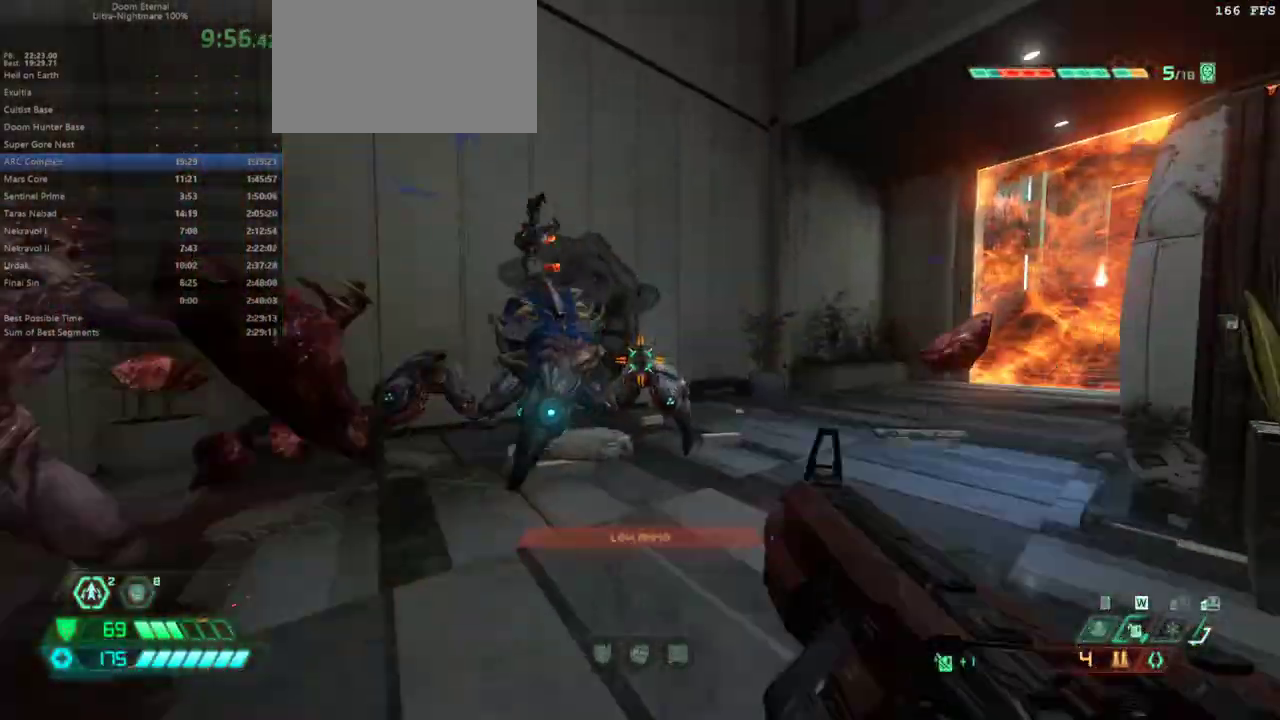
{"keys": ["fw", "hc", "r"], "mouse": [], "events": [[33, "ssg", "up"], [200, "r", "down"], [267, "dash", "down"], [300, "mouse_left", "down"], [400, "dash", "up"], [400, "mouse_left", "up"], [500, "hc", "down"]]}
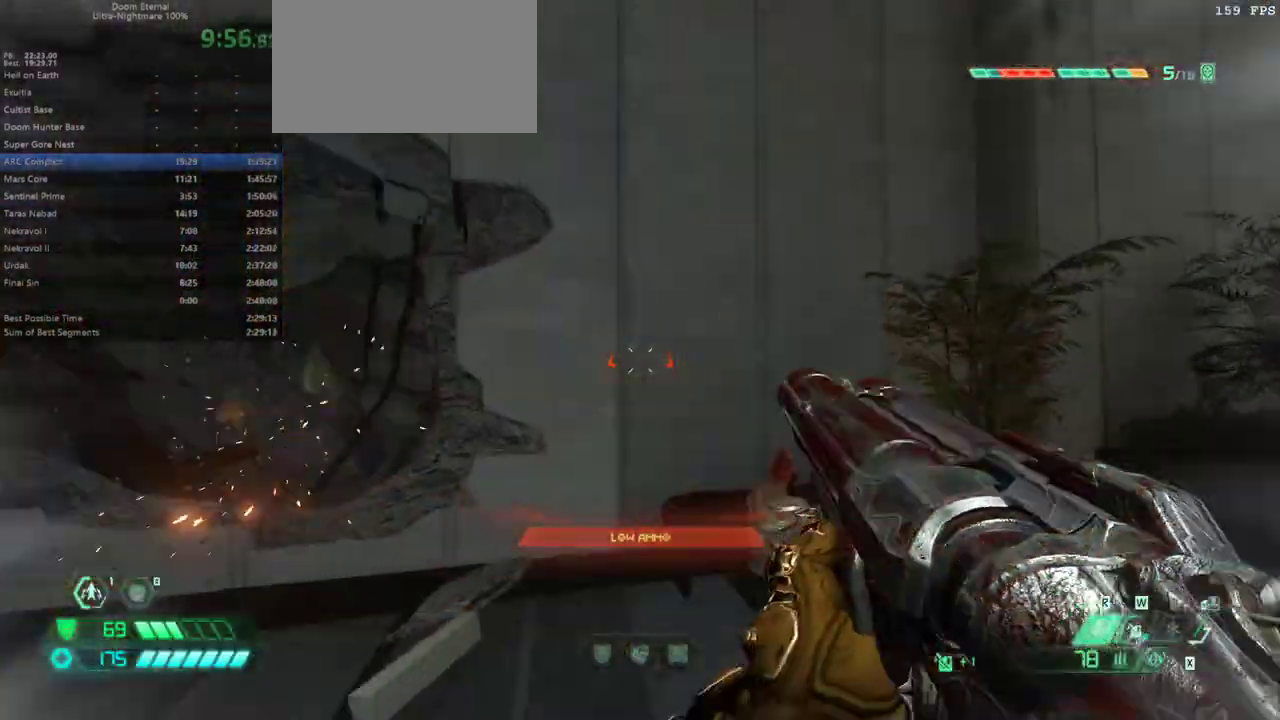
{"keys": ["l"], "mouse": [], "events": [[100, "hc", "up"], [233, "r", "up"], [333, "fw", "up"], [333, "jump", "down"], [333, "l", "down"], [467, "jump", "up"]]}
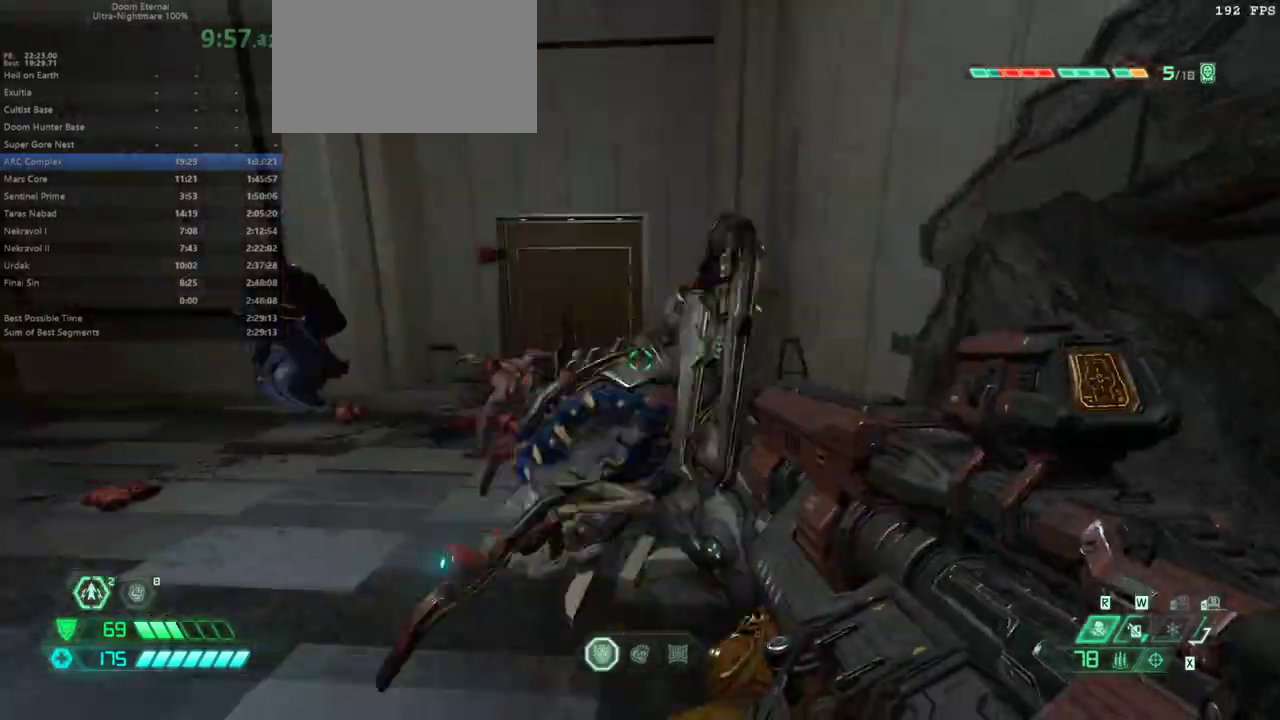
{"keys": ["fw"], "mouse": [], "events": [[67, "mouse_right", "down"], [100, "mouse_left", "down"], [200, "mouse_right", "up"], [233, "fw", "down"], [233, "mouse_left", "up"], [400, "l", "up"]]}
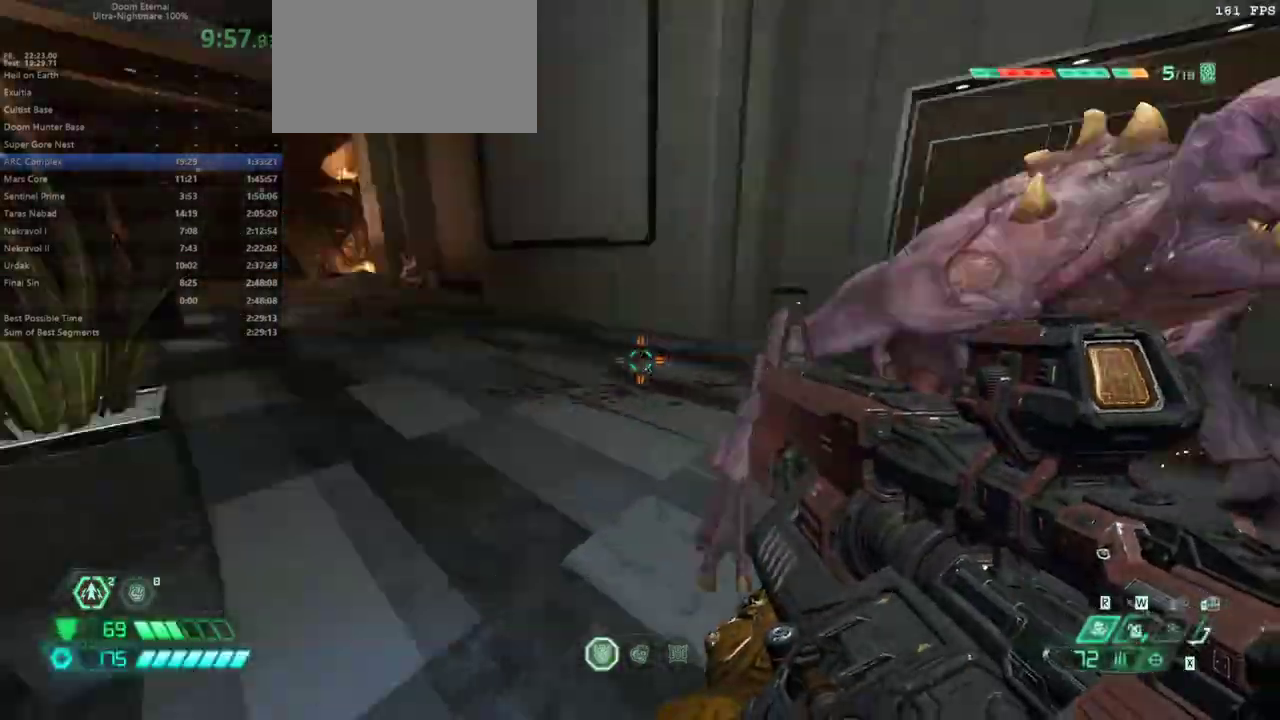
{"keys": ["fw", "l"], "mouse": [], "events": [[67, "dash", "down"], [267, "dash", "up"], [400, "ssg", "down"], [500, "l", "down"], [500, "ssg", "up"]]}
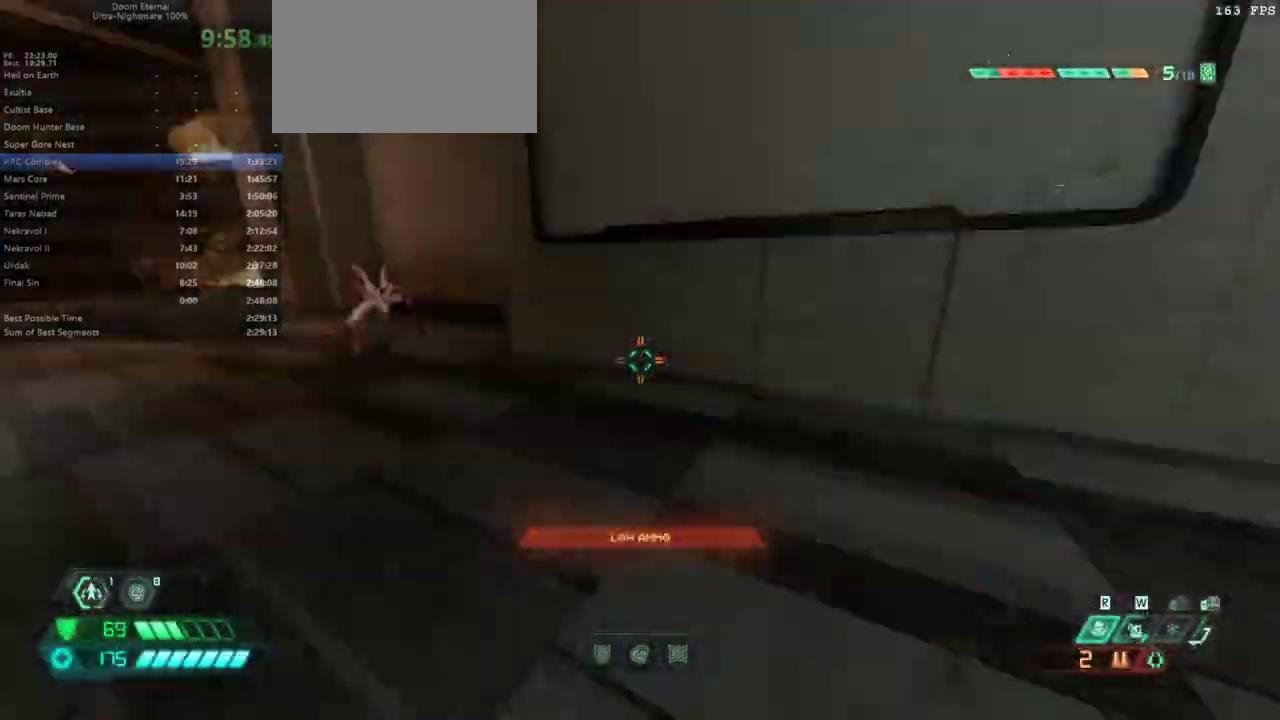
{"keys": ["dash", "fw"], "mouse": [], "events": [[233, "l", "up"], [467, "dash", "down"]]}
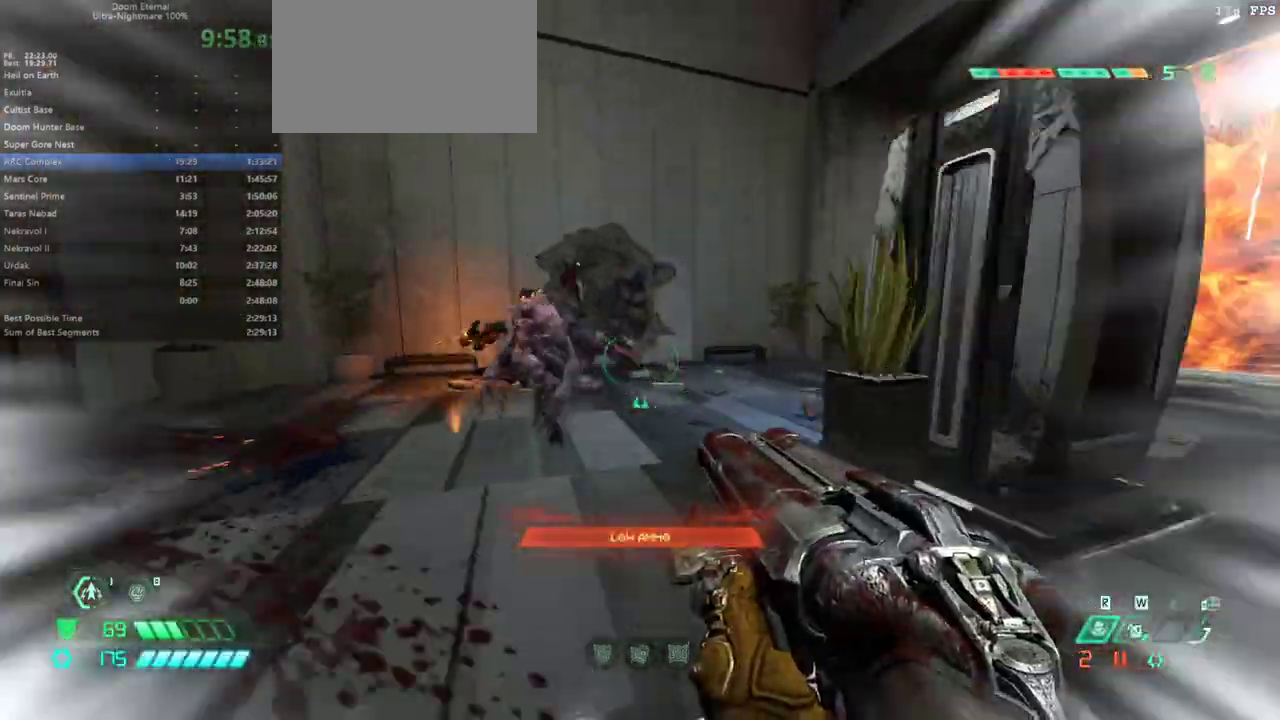
{"keys": ["fw", "r"], "mouse": [], "events": [[100, "dash", "up"], [133, "mouse_left", "down"], [300, "mouse_left", "up"], [400, "r", "down"]]}
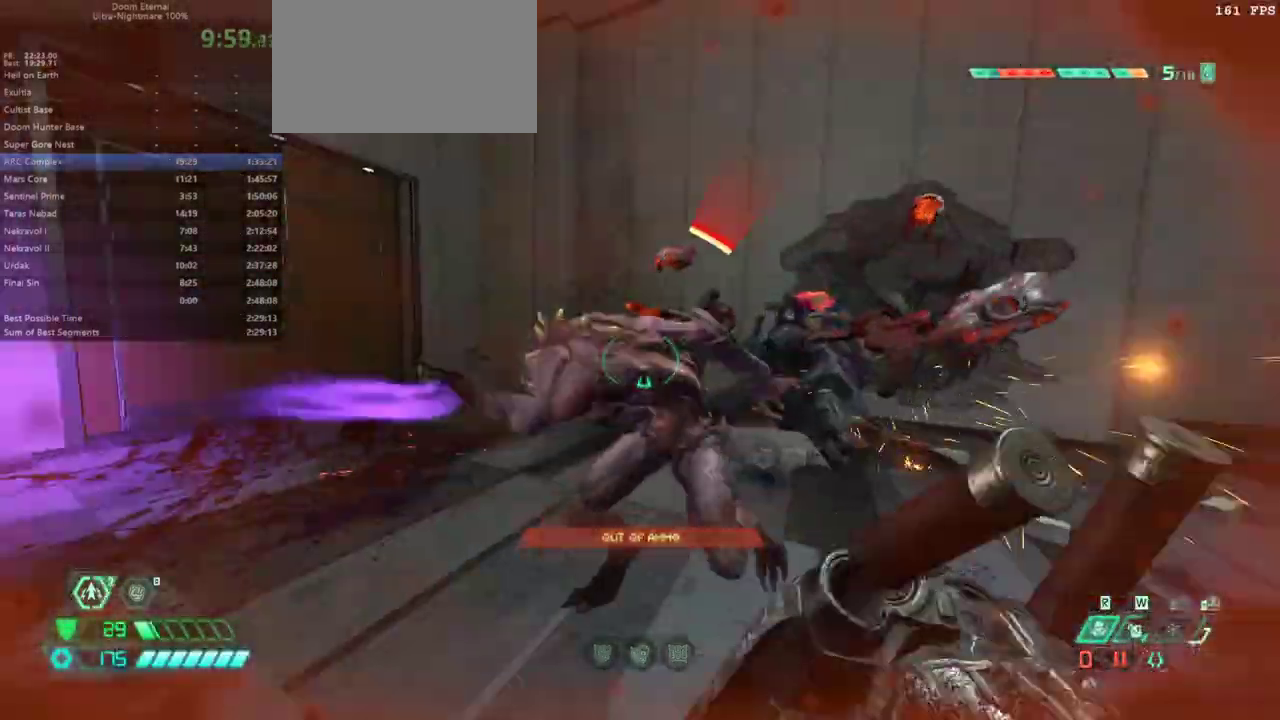
{"keys": ["r"], "mouse": [], "events": [[133, "hc", "down"], [267, "hc", "up"], [300, "fw", "up"]]}
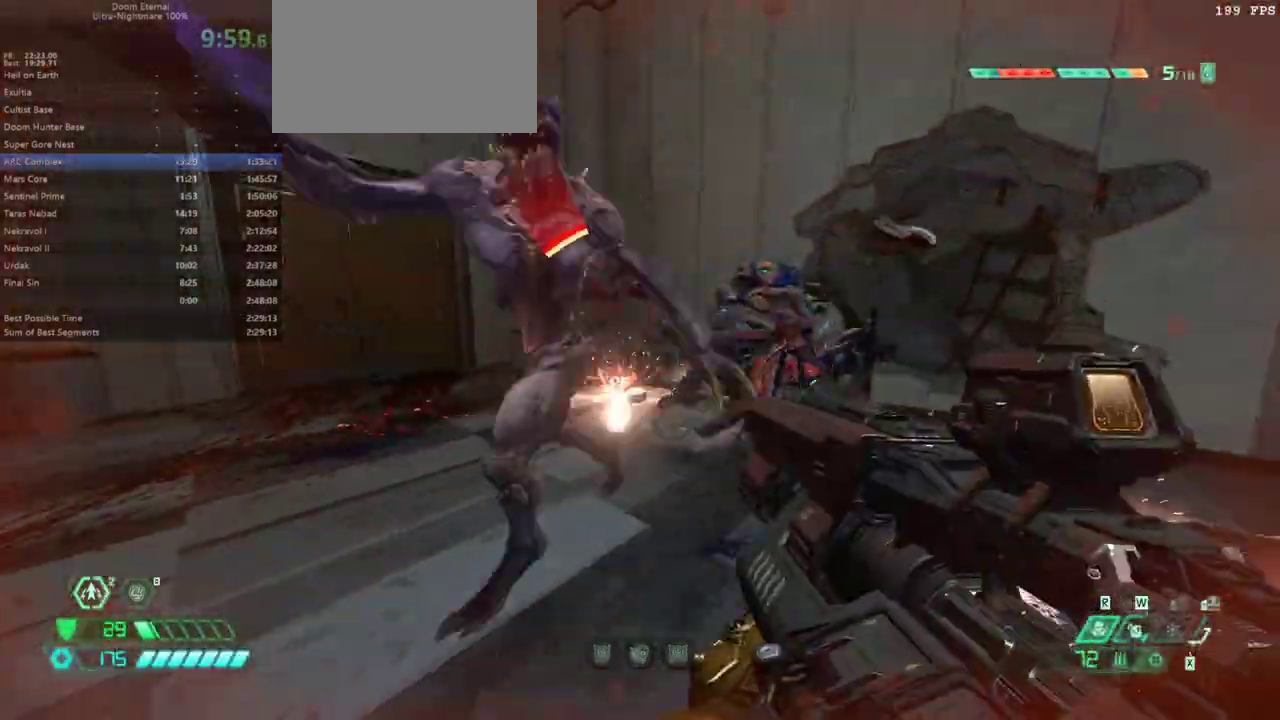
{"keys": ["dash", "fw"], "mouse": [], "events": [[33, "bw", "down"], [33, "dash", "down"], [267, "dash", "up"], [333, "bw", "up"], [333, "r", "up"], [467, "fw", "down"], [500, "dash", "down"]]}